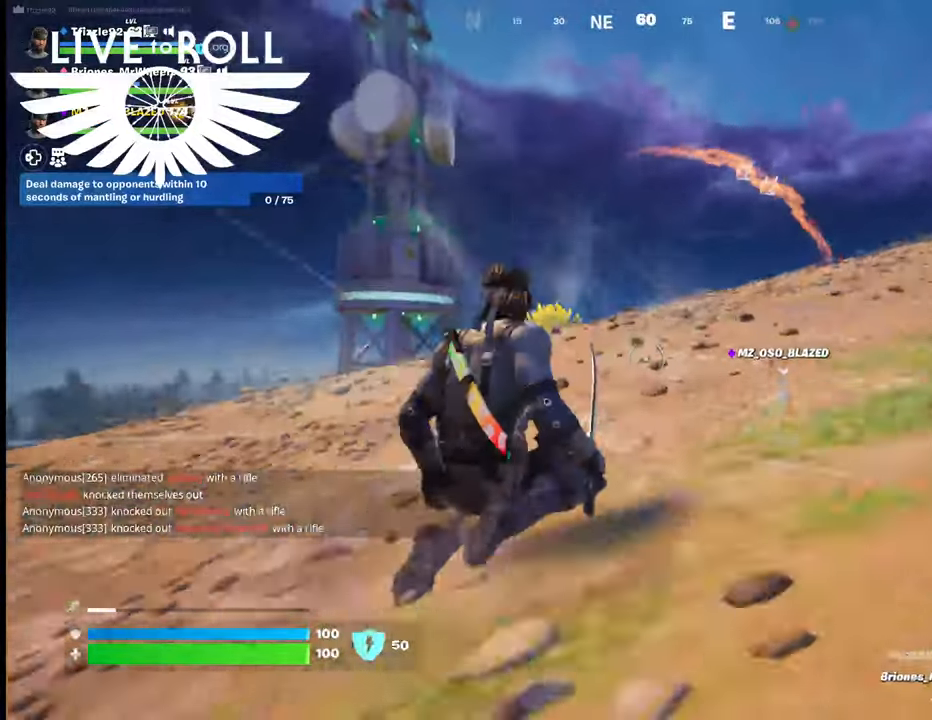
Gameplay with a controller (Xbox layout); each line is a JSON object with the inputs held at the frame after it. "events" lists button and stick changes between this image and that frame as [ms after this image, input, new state], when the widget could be followed in between.
{"buttons": [], "left_stick": "up", "right_stick": "center", "events": [[67, "R3", "down"], [267, "R3", "up"]]}
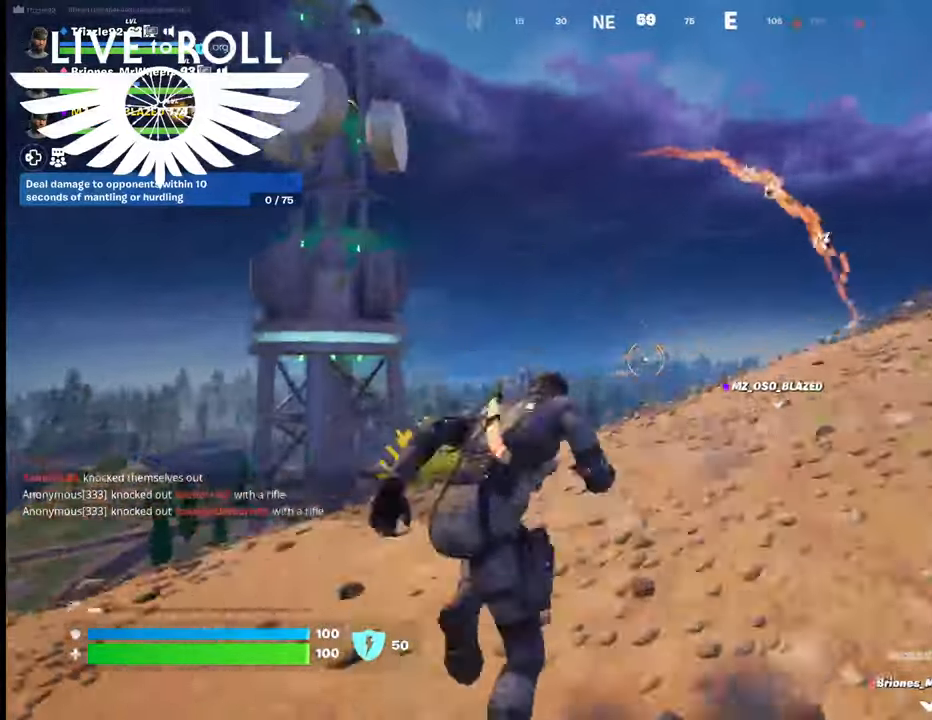
{"buttons": [], "left_stick": "up-left", "right_stick": "down", "events": [[67, "right_stick", "down-left"], [267, "left_stick", "up-left"], [400, "right_stick", "down"]]}
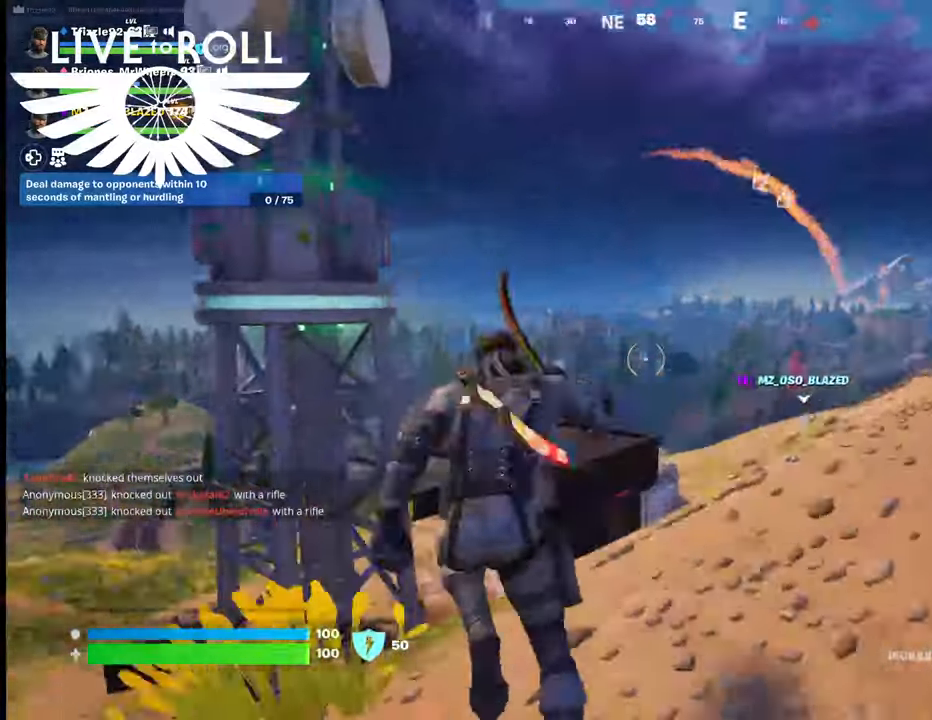
{"buttons": [], "left_stick": "up-left", "right_stick": "down", "events": []}
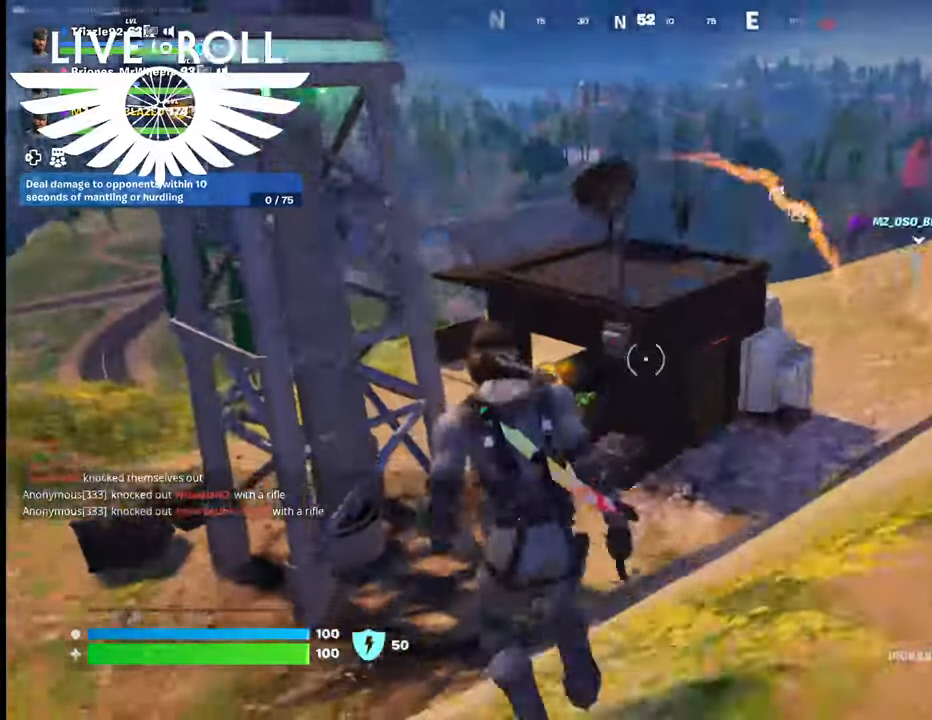
{"buttons": [], "left_stick": "up", "right_stick": "down", "events": [[333, "left_stick", "up"]]}
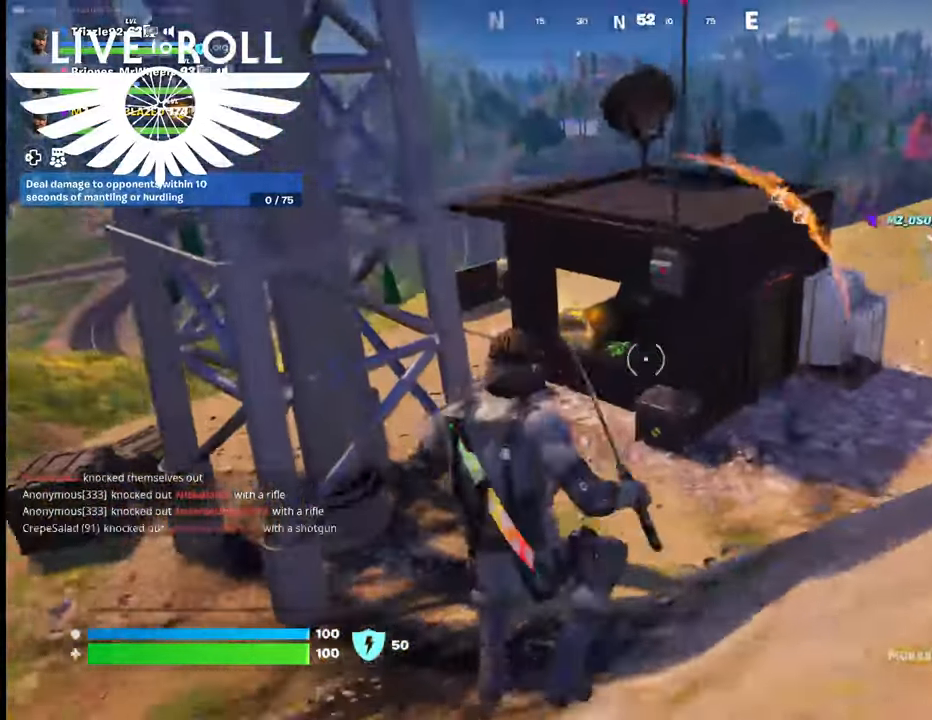
{"buttons": [], "left_stick": "up", "right_stick": "down", "events": []}
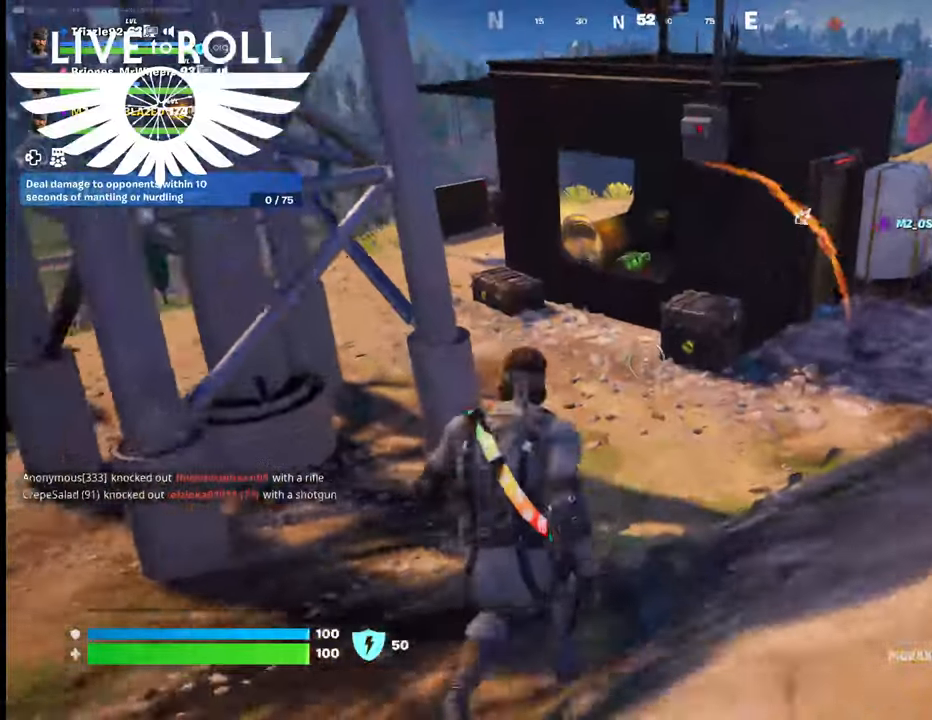
{"buttons": [], "left_stick": "up", "right_stick": "center", "events": [[167, "right_stick", "center"]]}
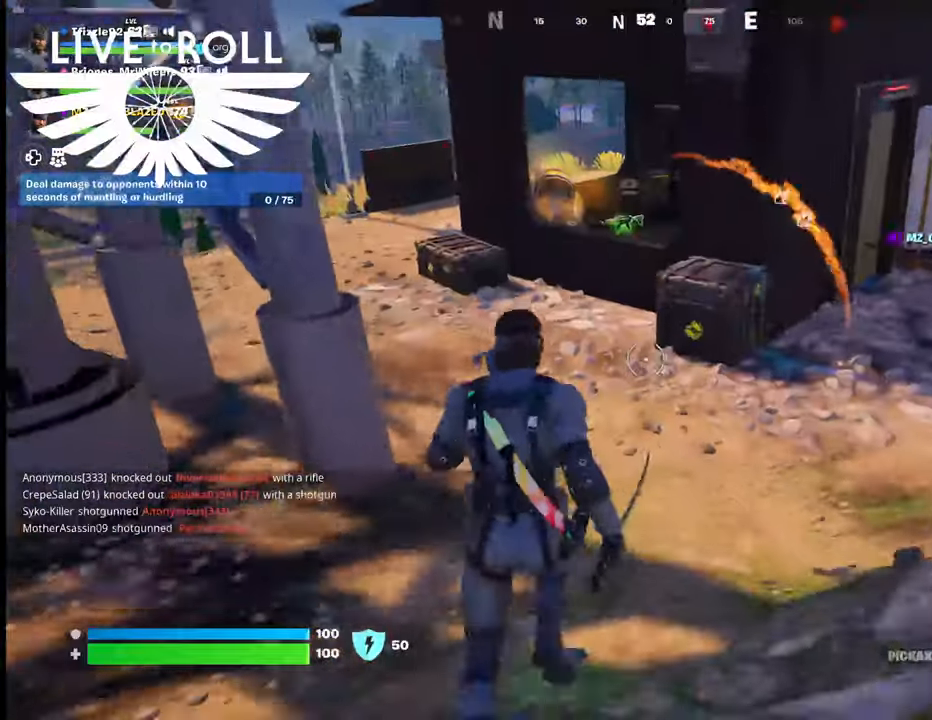
{"buttons": [], "left_stick": "up", "right_stick": "right", "events": [[400, "right_stick", "right"]]}
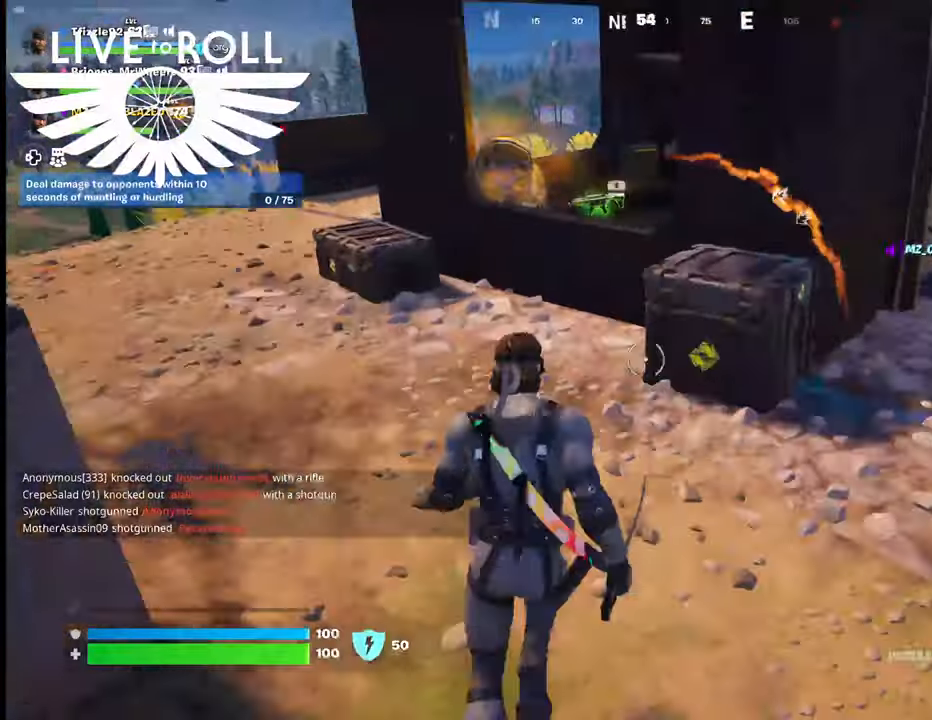
{"buttons": [], "left_stick": "up", "right_stick": "center", "events": [[33, "right_stick", "center"]]}
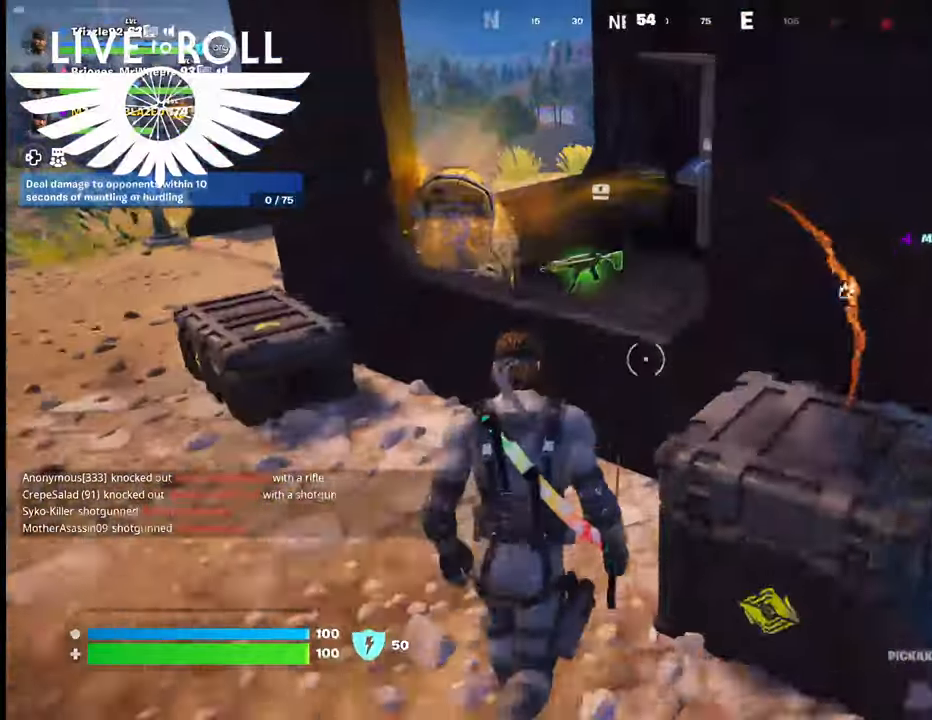
{"buttons": [], "left_stick": "up-right", "right_stick": "center", "events": [[67, "A", "down"], [200, "A", "up"], [400, "left_stick", "up-right"]]}
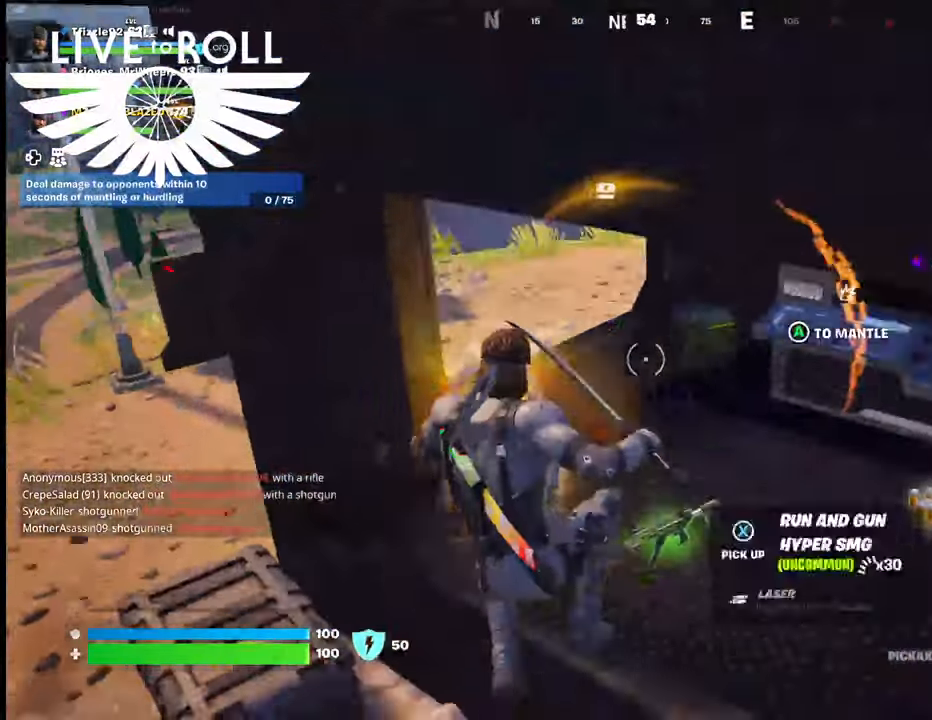
{"buttons": [], "left_stick": "right", "right_stick": "center", "events": [[200, "left_stick", "right"]]}
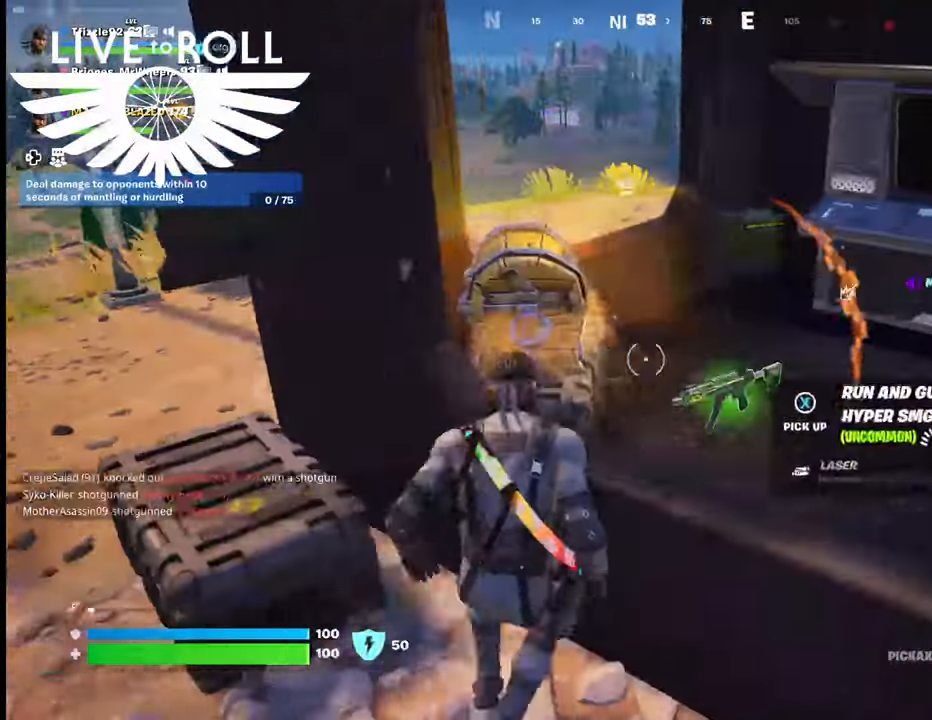
{"buttons": [], "left_stick": "center", "right_stick": "center", "events": [[33, "A", "down"], [67, "left_stick", "up-right"], [133, "A", "up"], [400, "left_stick", "center"]]}
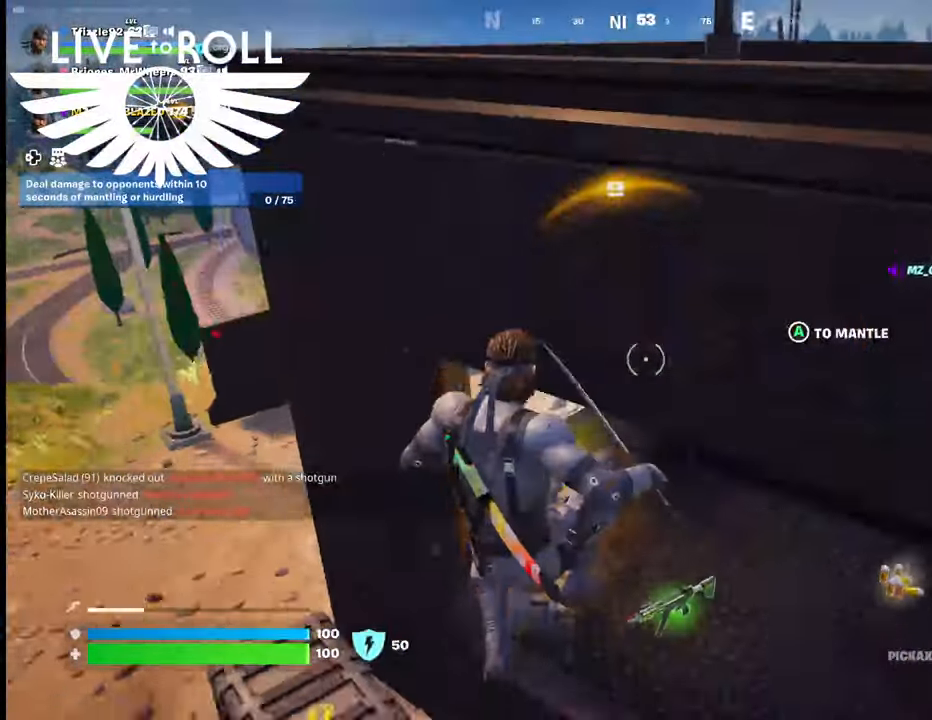
{"buttons": [], "left_stick": "up", "right_stick": "down-right", "events": [[167, "left_stick", "up"], [267, "right_stick", "down-right"]]}
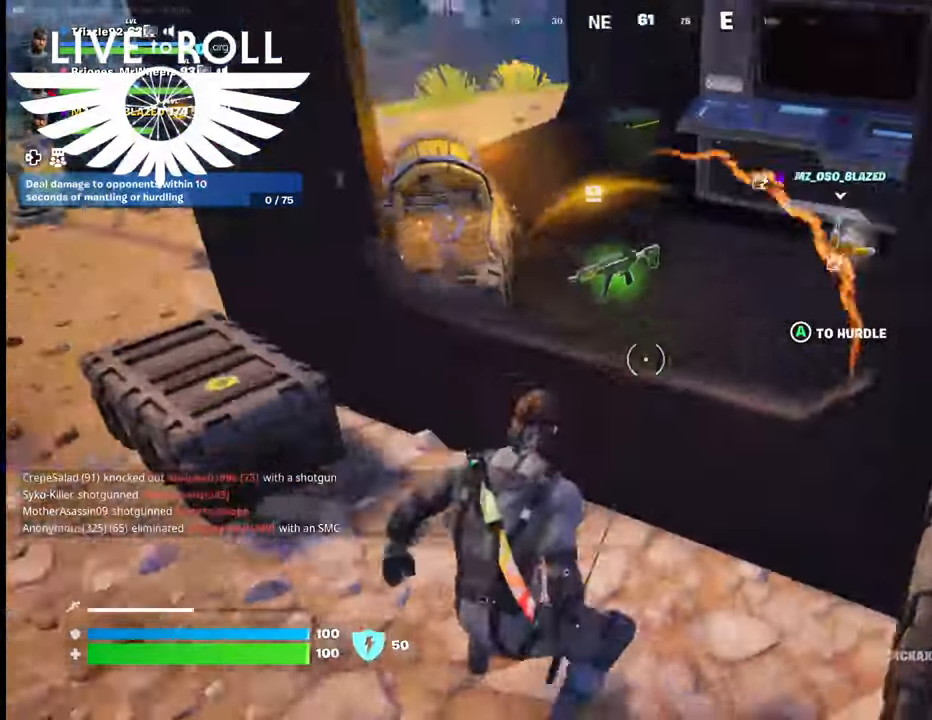
{"buttons": [], "left_stick": "up", "right_stick": "center", "events": [[100, "right_stick", "center"], [200, "A", "down"], [333, "A", "up"]]}
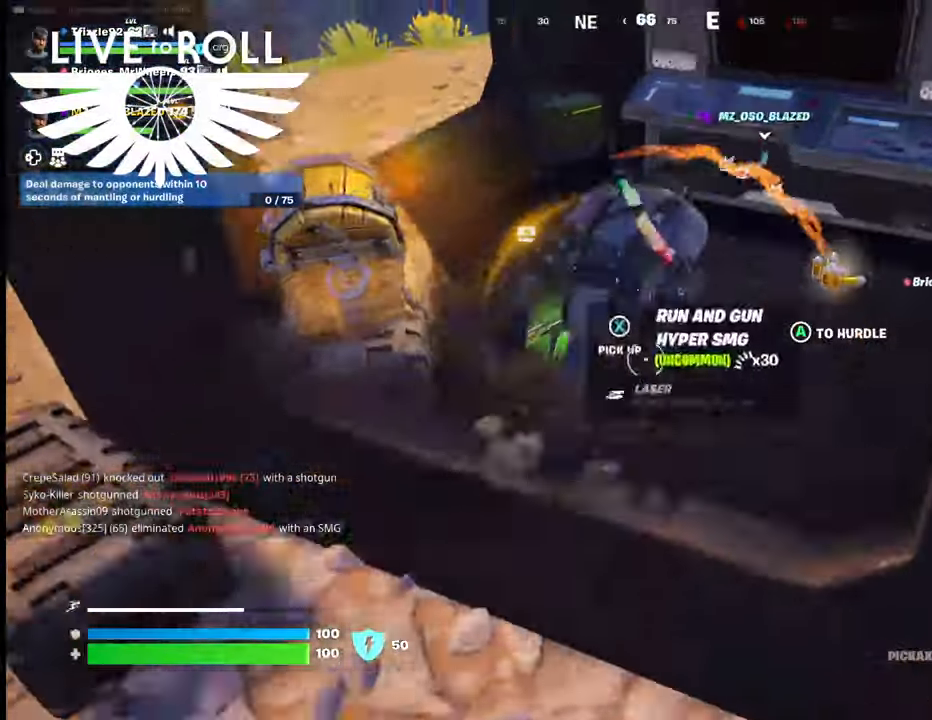
{"buttons": [], "left_stick": "left", "right_stick": "left", "events": [[233, "left_stick", "center"], [267, "right_stick", "left"], [500, "left_stick", "left"]]}
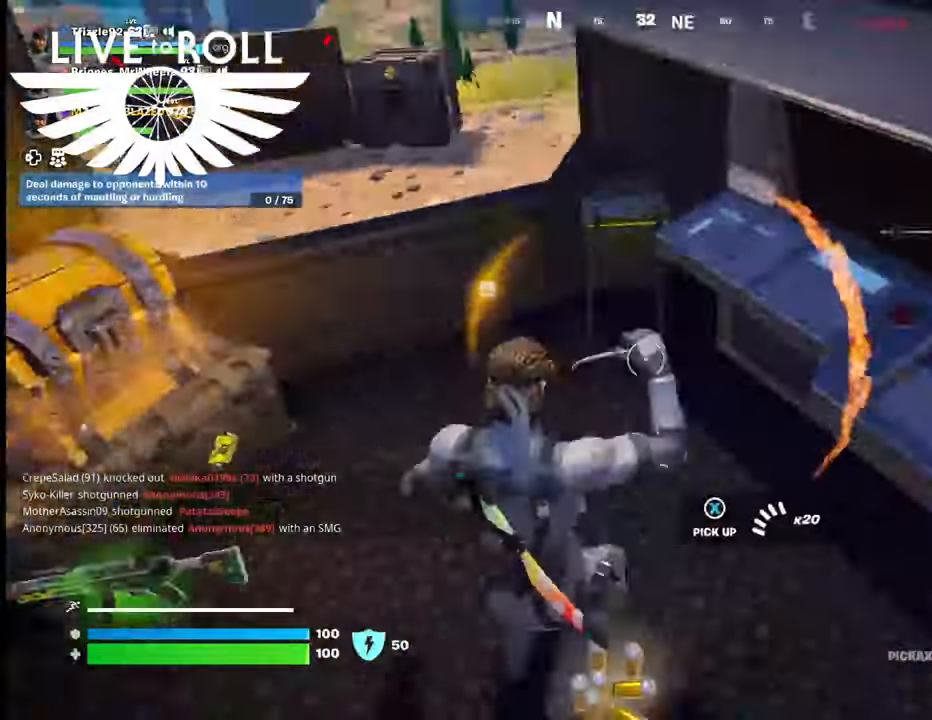
{"buttons": [], "left_stick": "up-right", "right_stick": "center", "events": [[267, "left_stick", "up-left"], [400, "left_stick", "up-right"], [433, "right_stick", "center"]]}
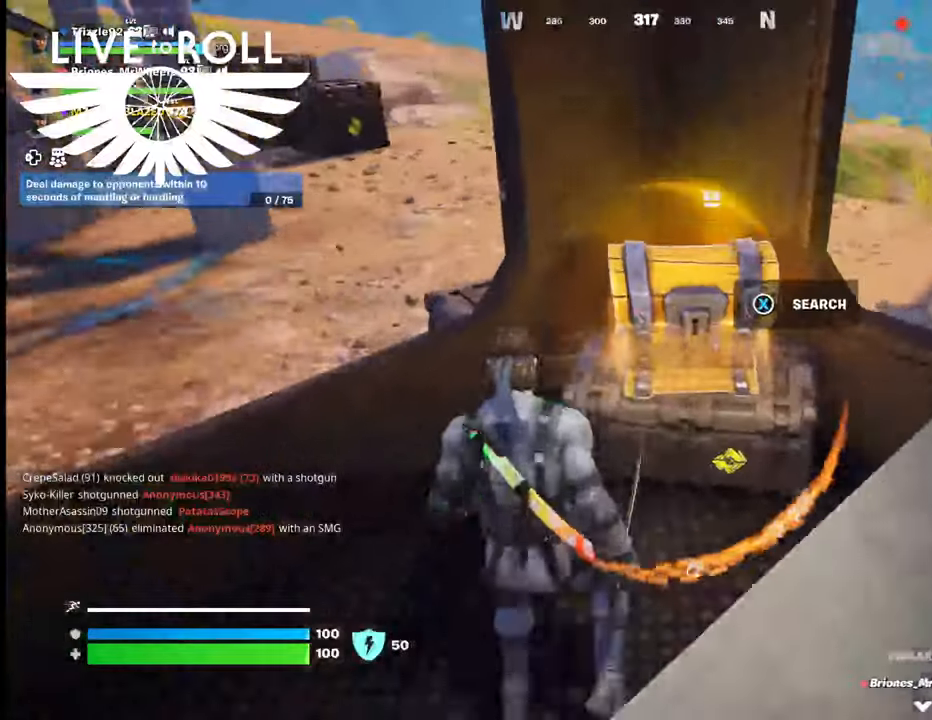
{"buttons": ["X"], "left_stick": "center", "right_stick": "center", "events": [[200, "X", "down"], [233, "left_stick", "center"]]}
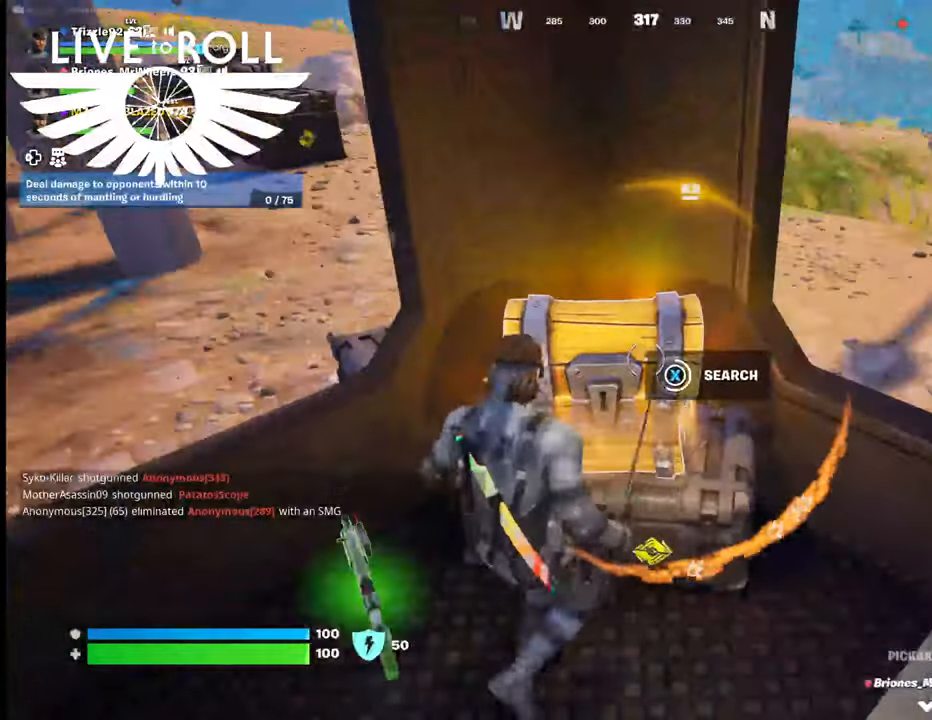
{"buttons": [], "left_stick": "down-left", "right_stick": "center", "events": [[433, "X", "up"], [500, "left_stick", "down-left"]]}
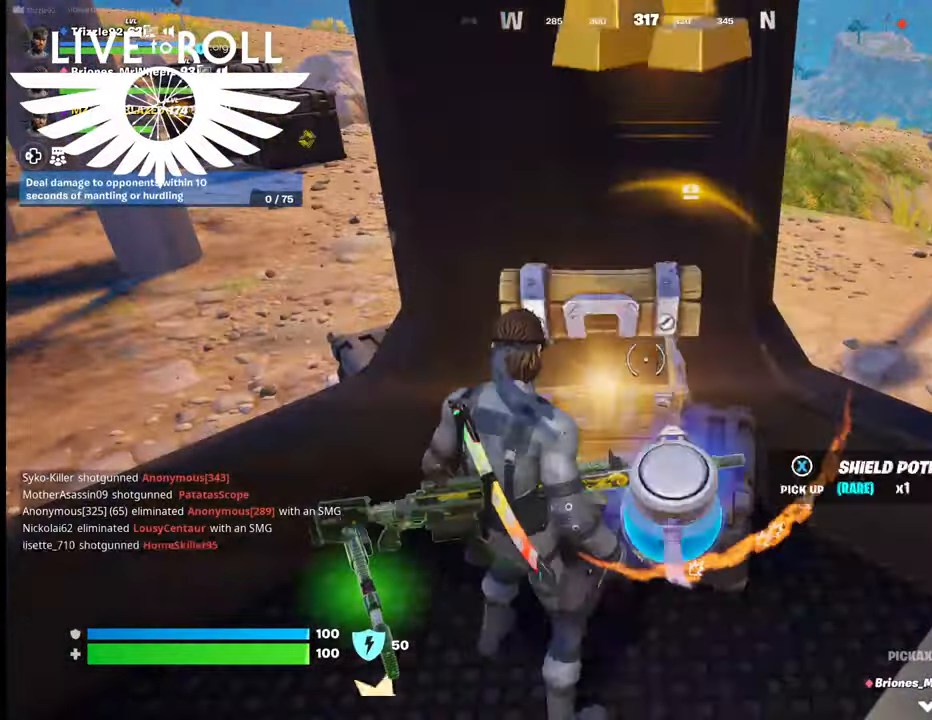
{"buttons": [], "left_stick": "down-left", "right_stick": "center", "events": [[167, "X", "down"], [300, "X", "up"]]}
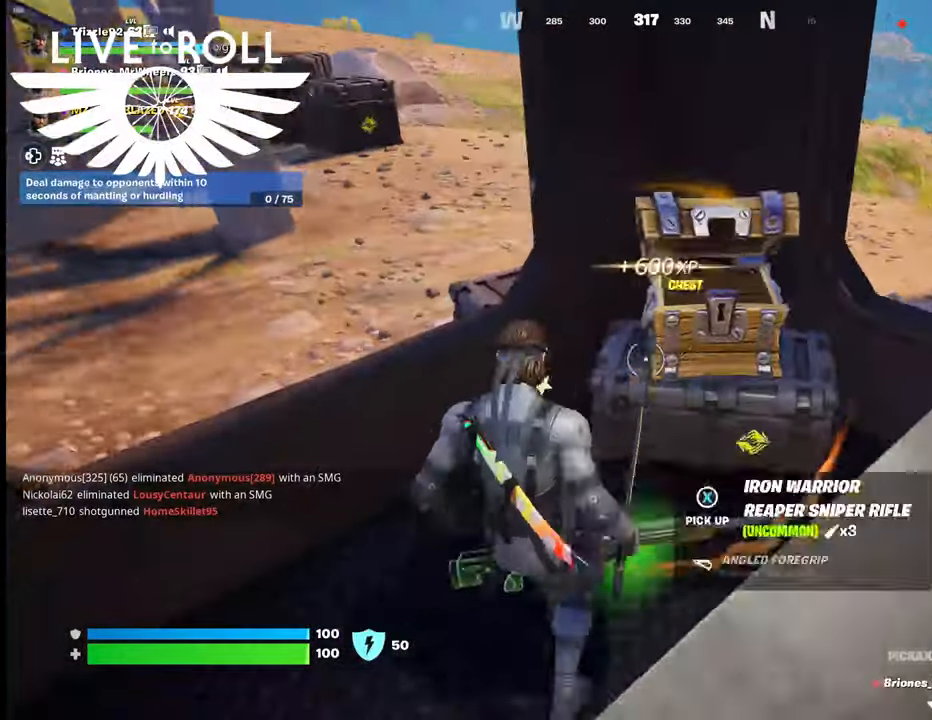
{"buttons": [], "left_stick": "left", "right_stick": "right", "events": [[167, "left_stick", "down"], [467, "left_stick", "left"], [467, "right_stick", "right"]]}
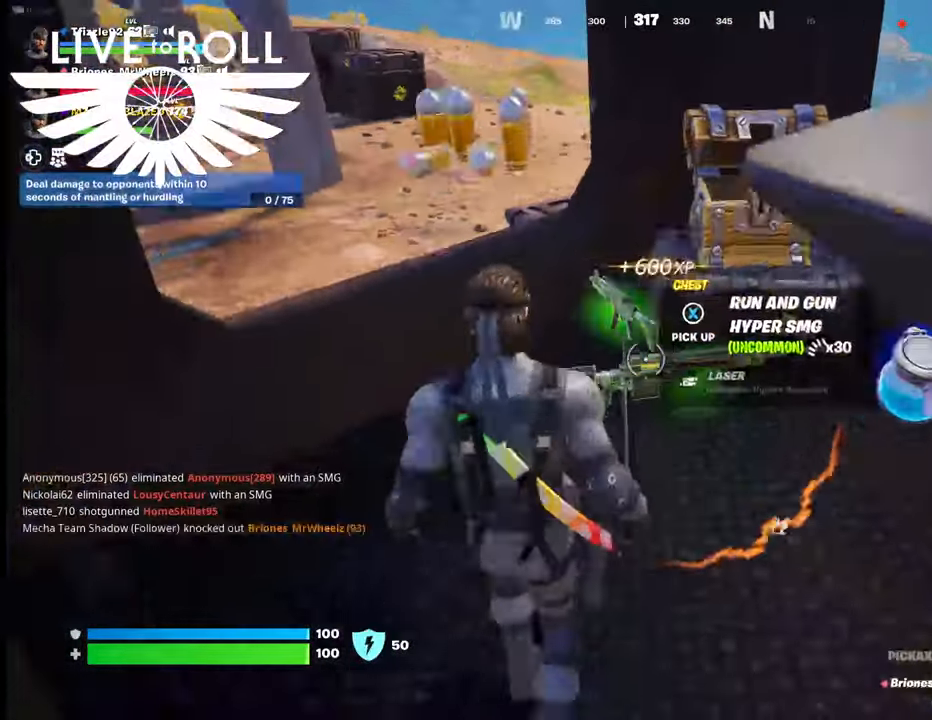
{"buttons": [], "left_stick": "center", "right_stick": "center", "events": [[300, "left_stick", "up"], [467, "right_stick", "center"], [500, "left_stick", "center"]]}
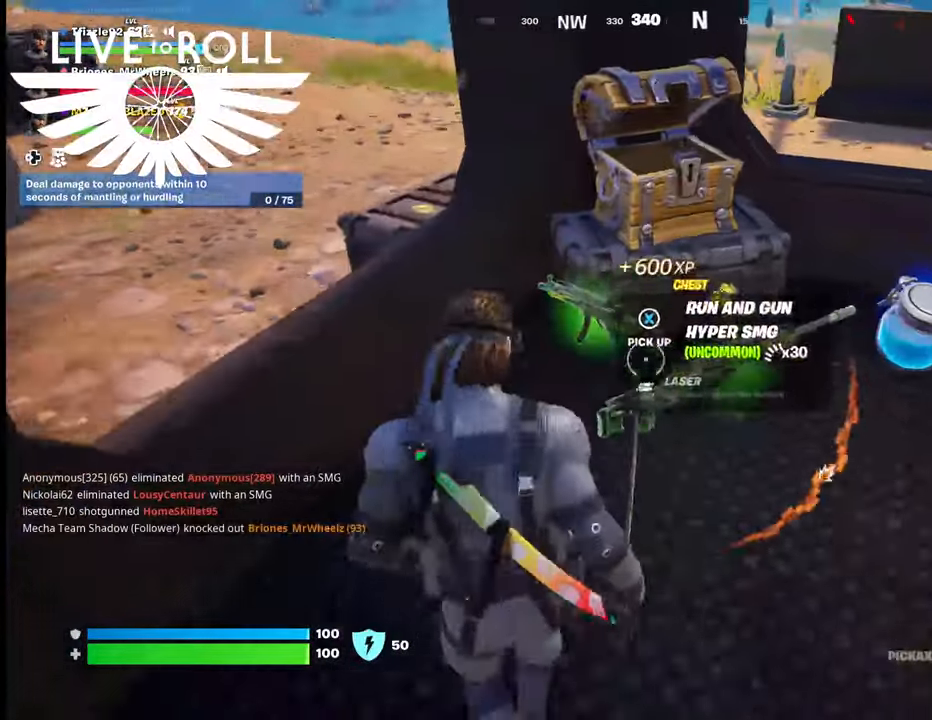
{"buttons": [], "left_stick": "down-right", "right_stick": "center", "events": [[100, "X", "down"], [200, "X", "up"], [233, "left_stick", "down-right"]]}
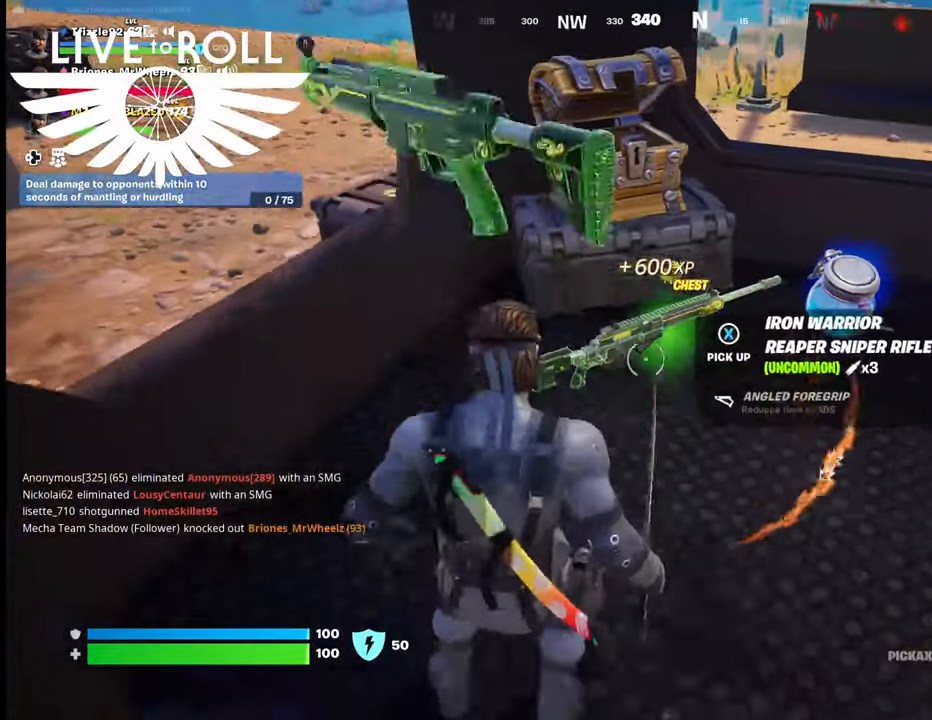
{"buttons": [], "left_stick": "center", "right_stick": "center", "events": [[133, "X", "down"], [133, "left_stick", "center"], [233, "X", "up"]]}
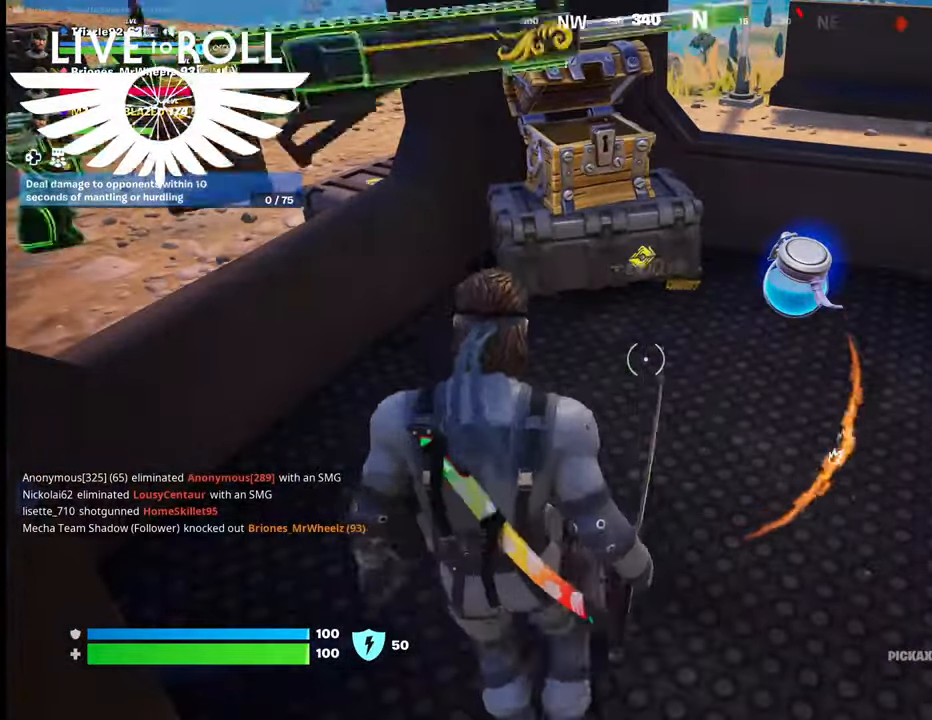
{"buttons": [], "left_stick": "center", "right_stick": "center", "events": []}
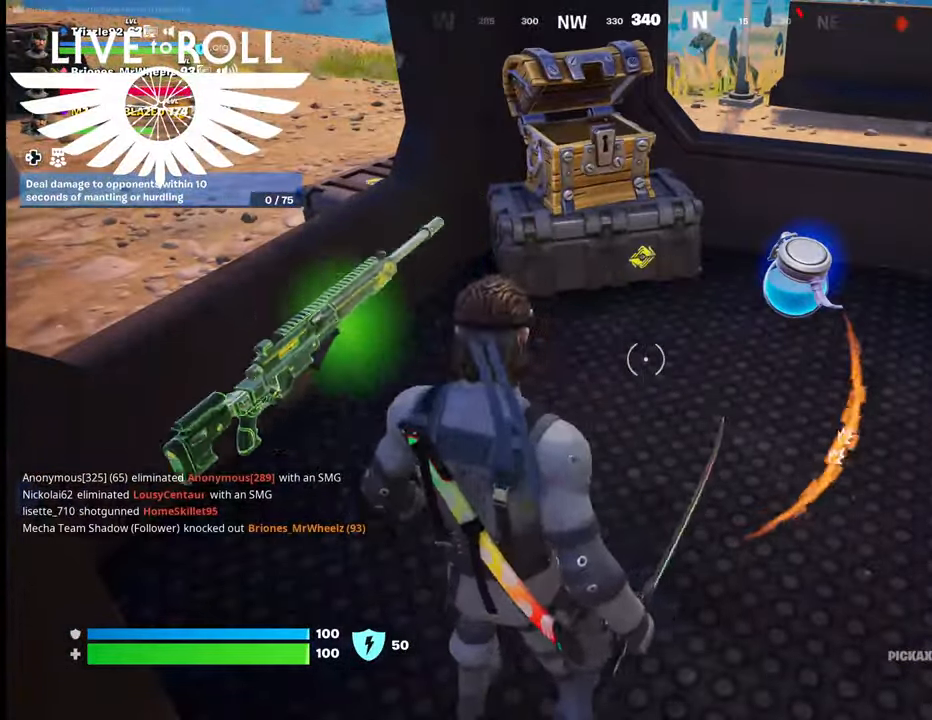
{"buttons": [], "left_stick": "center", "right_stick": "center", "events": [[133, "L1", "down"], [233, "L1", "up"], [367, "L1", "down"], [500, "L1", "up"]]}
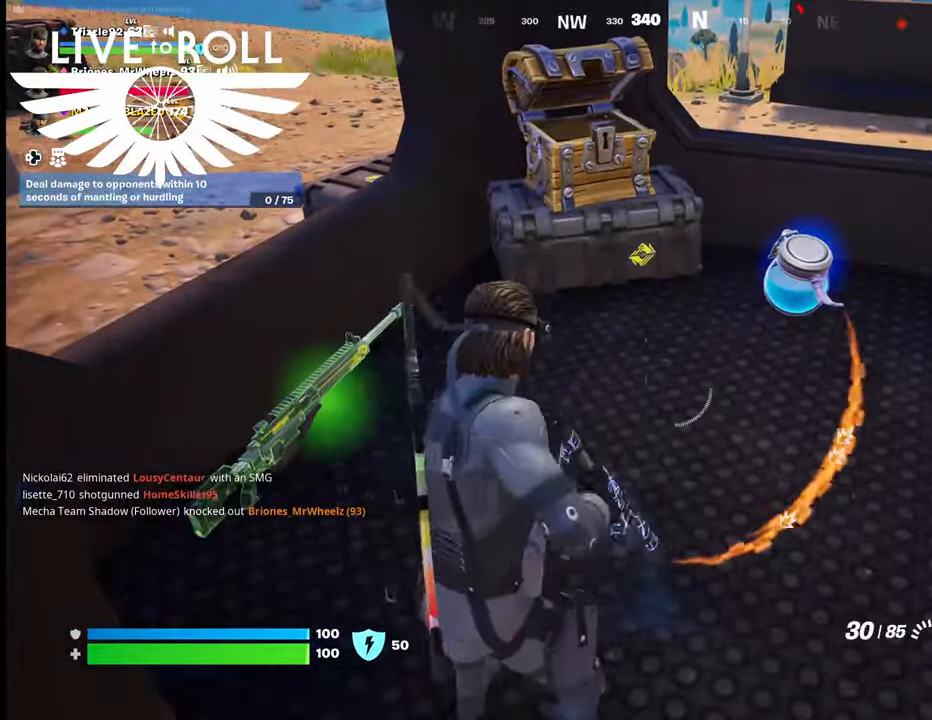
{"buttons": ["L1"], "left_stick": "center", "right_stick": "up-left", "events": [[233, "L1", "down"], [300, "right_stick", "left"], [367, "L1", "up"], [467, "L1", "down"], [467, "right_stick", "up-left"]]}
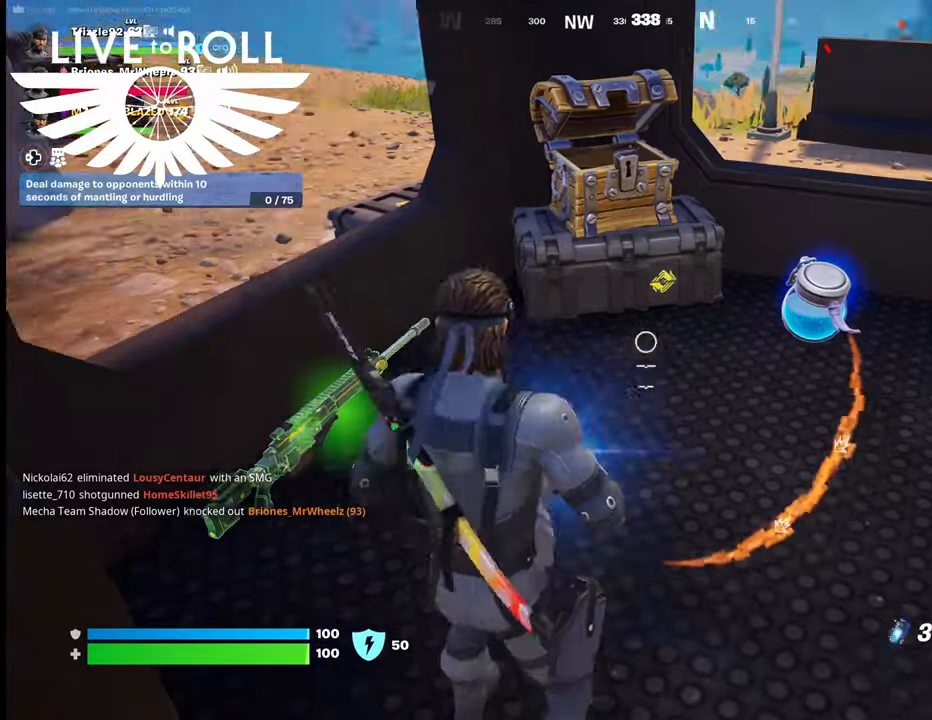
{"buttons": [], "left_stick": "center", "right_stick": "center", "events": [[133, "L1", "up"], [133, "right_stick", "center"]]}
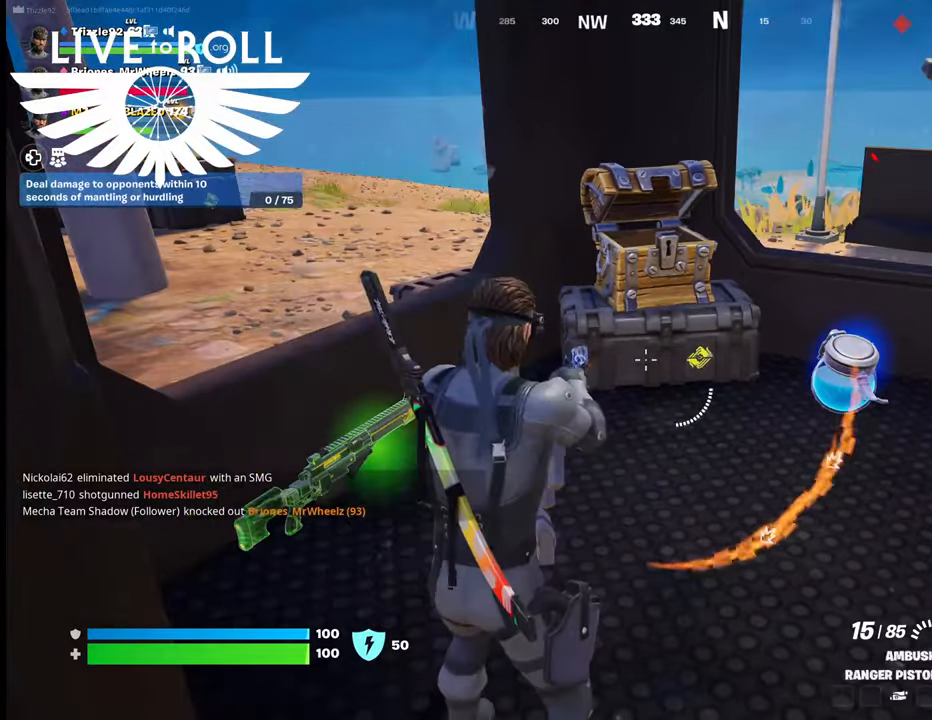
{"buttons": [], "left_stick": "center", "right_stick": "left", "events": [[100, "L1", "down"], [100, "right_stick", "left"], [233, "L1", "up"]]}
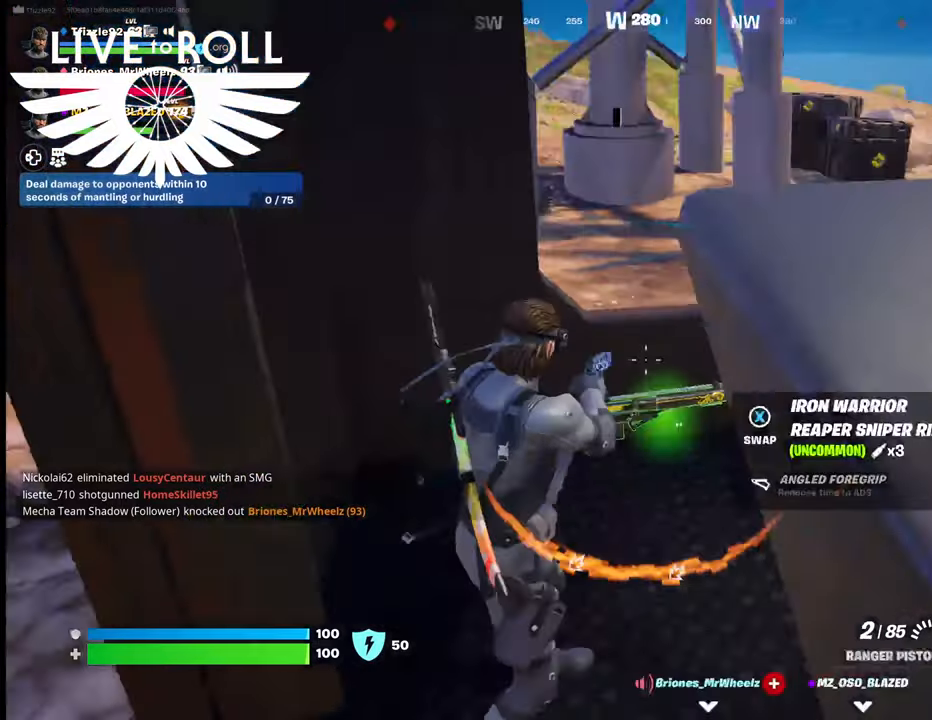
{"buttons": [], "left_stick": "center", "right_stick": "center", "events": [[67, "right_stick", "center"], [267, "X", "down"], [367, "X", "up"]]}
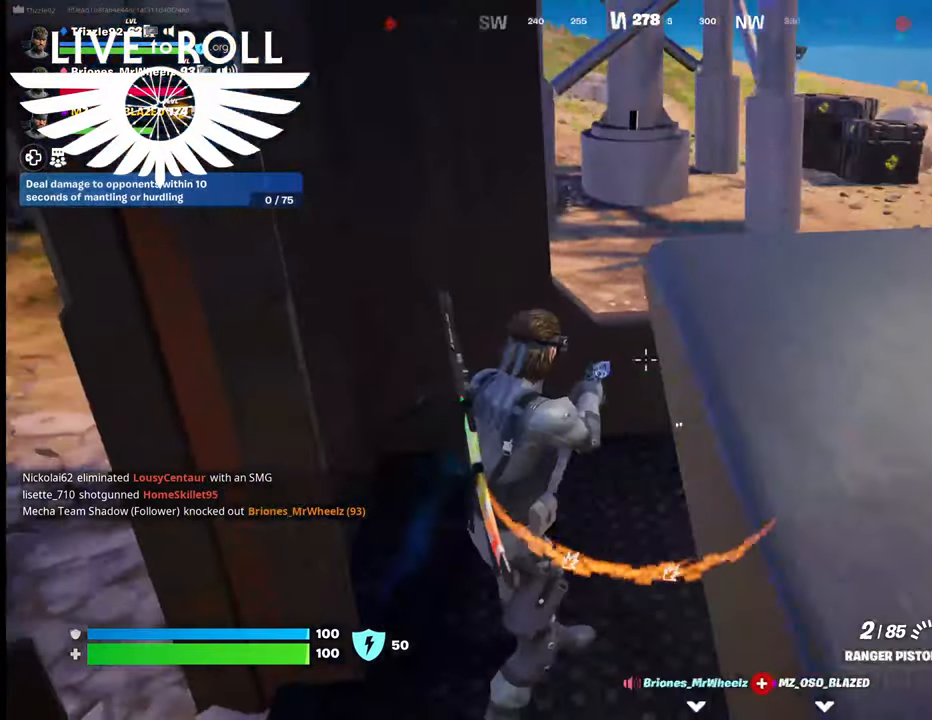
{"buttons": [], "left_stick": "up", "right_stick": "down-right", "events": [[67, "right_stick", "up"], [167, "right_stick", "right"], [333, "left_stick", "up"], [500, "right_stick", "down-right"]]}
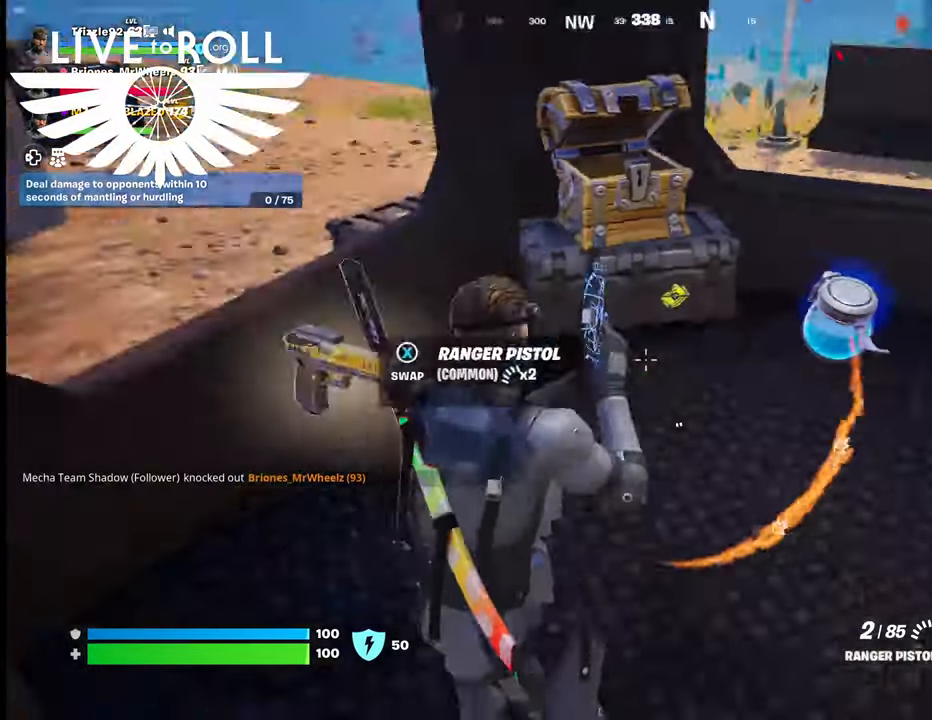
{"buttons": [], "left_stick": "center", "right_stick": "center", "events": [[233, "right_stick", "center"], [267, "left_stick", "center"]]}